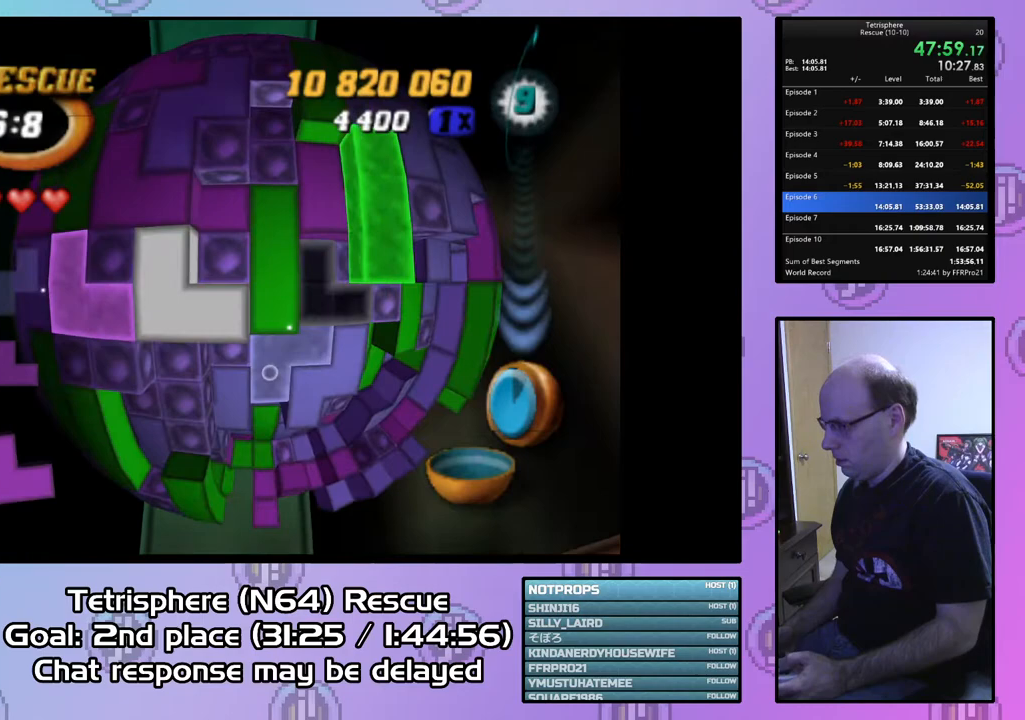
Gameplay with a controller (PlayStation layout); each line is a JSON object with the inputs held at the frame after it. "events" lists button and stick changes between this image and that frame as [ms after this image, input, new state], when the widget could be followed in between. Not read: left_stick.
{"buttons": ["DPAD_DOWN"], "right_stick": "center", "events": []}
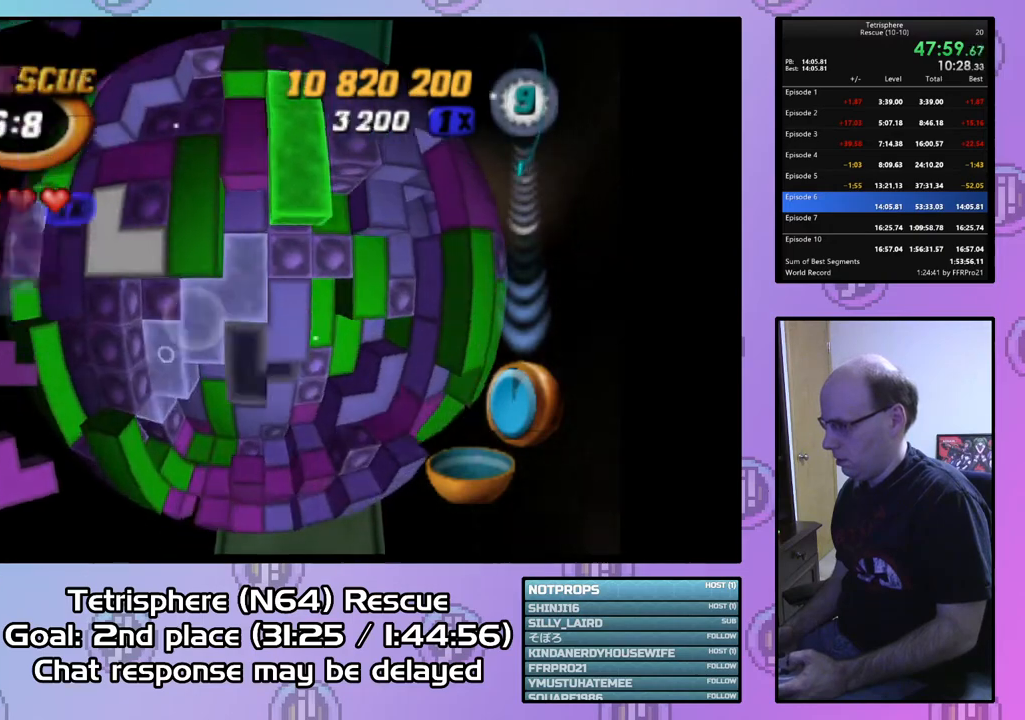
{"buttons": ["DPAD_DOWN"], "right_stick": "center", "events": [[300, "DPAD_DOWN", "up"], [467, "DPAD_DOWN", "down"]]}
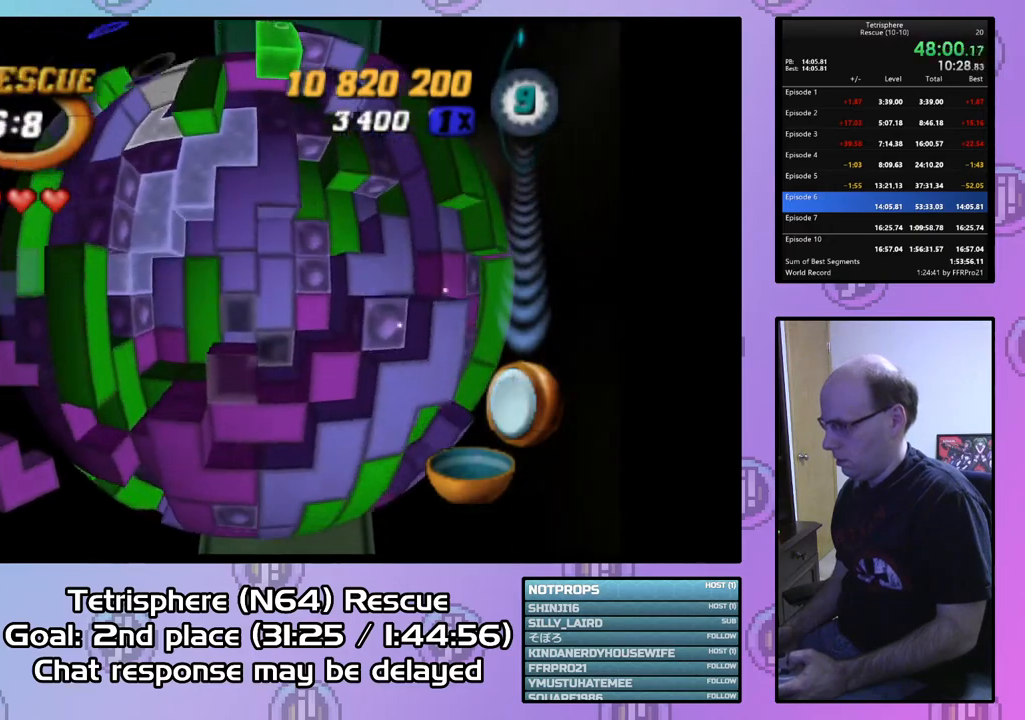
{"buttons": ["DPAD_RIGHT"], "right_stick": "center", "events": [[67, "DPAD_DOWN", "up"], [333, "CIRCLE", "down"], [433, "CIRCLE", "up"], [467, "DPAD_RIGHT", "down"]]}
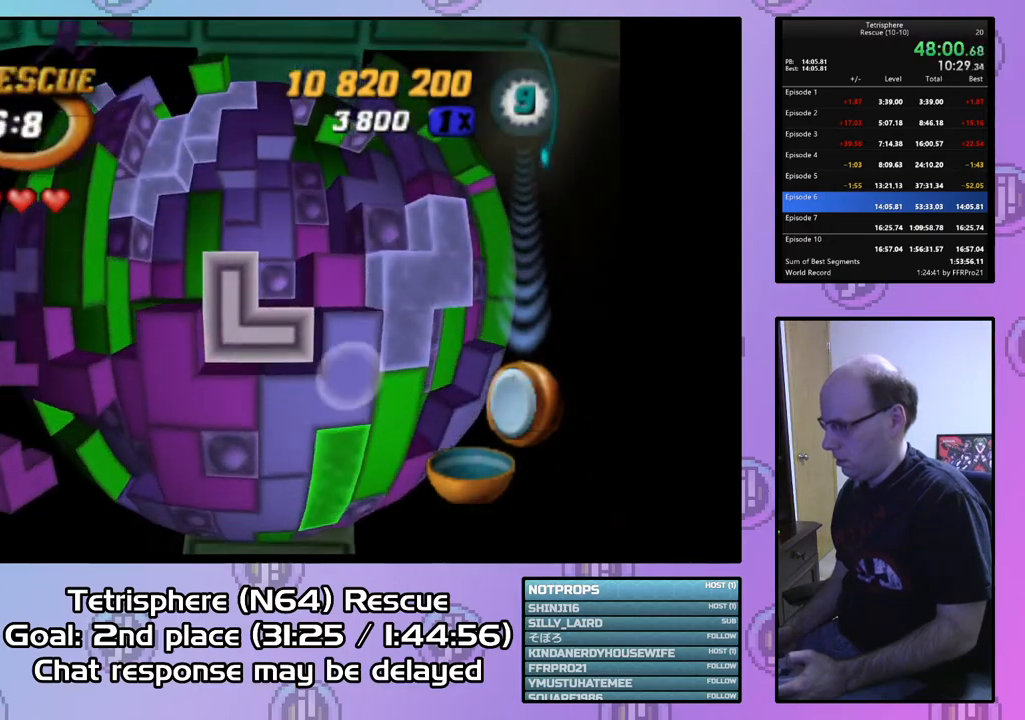
{"buttons": ["DPAD_LEFT"], "right_stick": "center", "events": [[33, "DPAD_UP", "down"], [233, "DPAD_RIGHT", "up"], [367, "DPAD_UP", "up"], [433, "DPAD_LEFT", "down"]]}
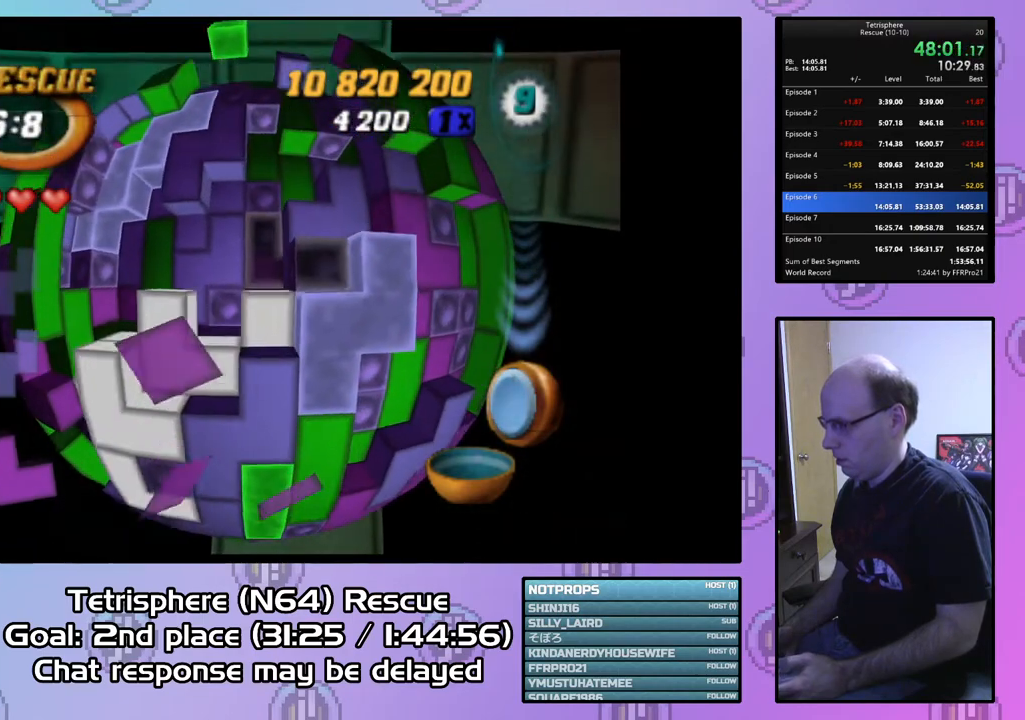
{"buttons": ["DPAD_UP", "DPAD_RIGHT"], "right_stick": "center", "events": [[67, "DPAD_LEFT", "up"], [100, "DPAD_LEFT", "down"], [233, "DPAD_LEFT", "up"], [467, "DPAD_RIGHT", "down"], [467, "DPAD_UP", "down"]]}
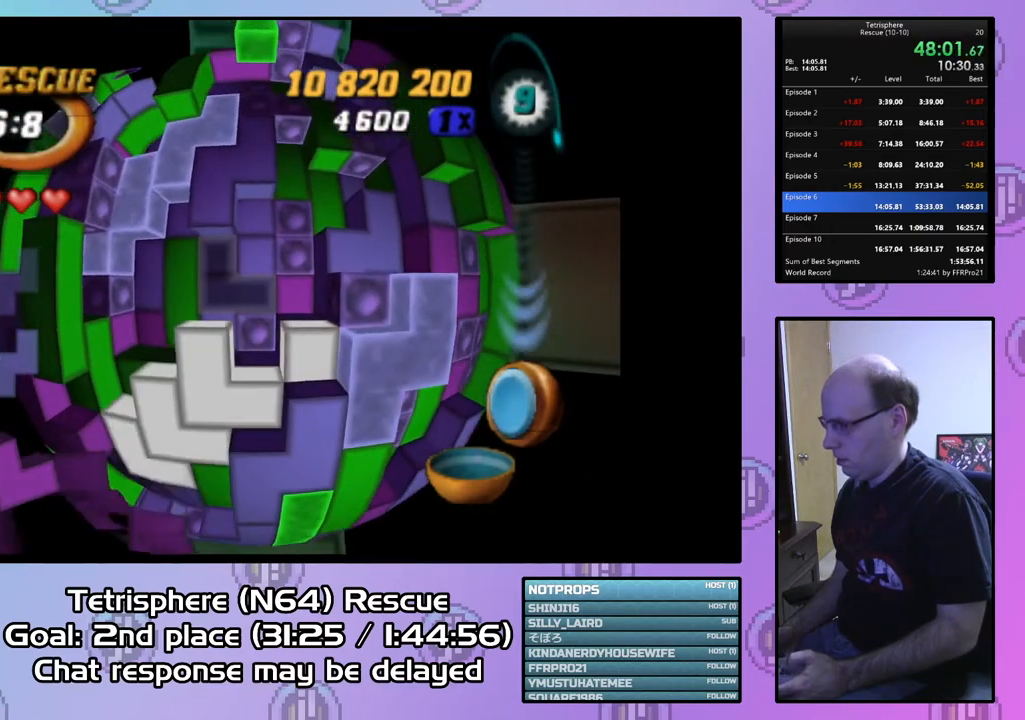
{"buttons": ["DPAD_UP", "DPAD_RIGHT"], "right_stick": "center", "events": []}
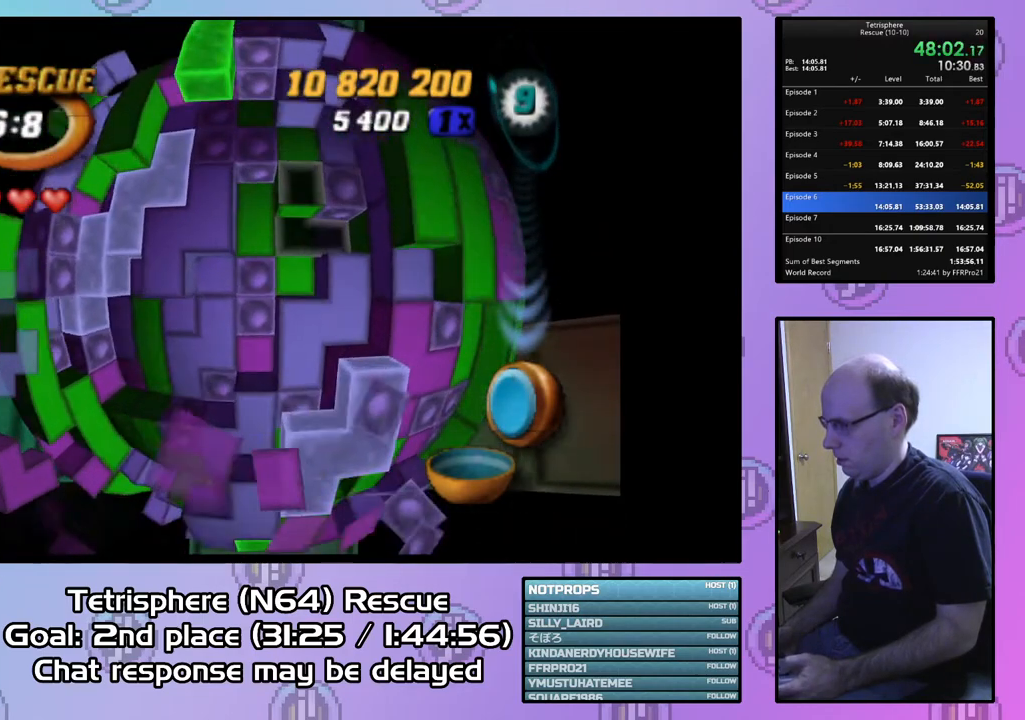
{"buttons": [], "right_stick": "center", "events": [[200, "DPAD_RIGHT", "up"], [233, "DPAD_UP", "up"], [400, "DPAD_UP", "down"], [467, "DPAD_UP", "up"]]}
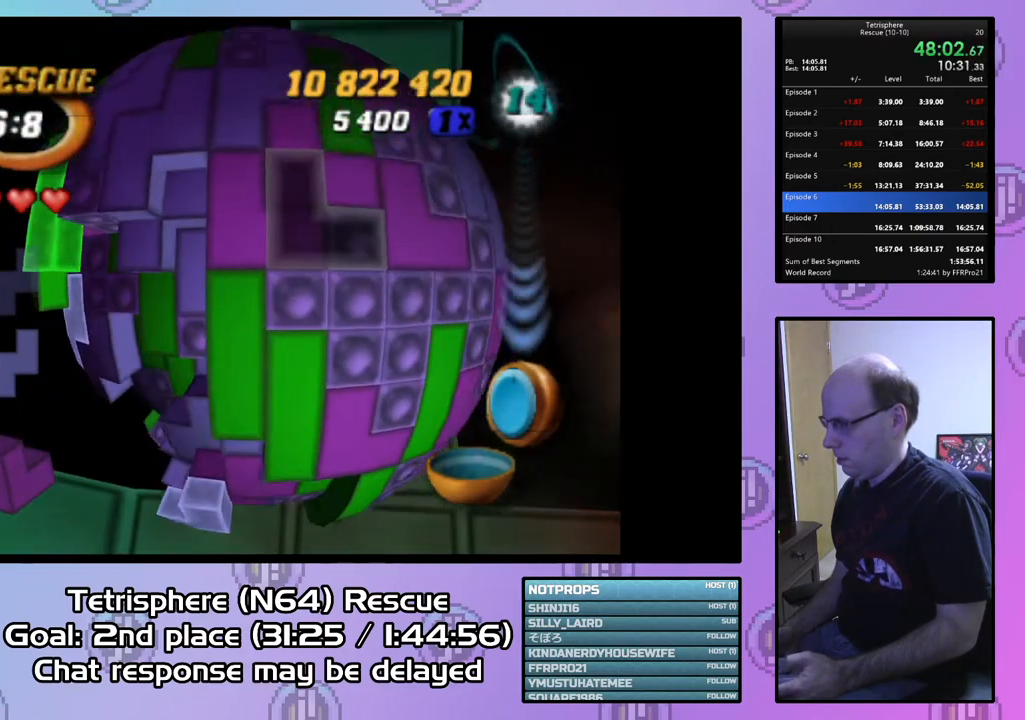
{"buttons": ["CIRCLE"], "right_stick": "center", "events": [[67, "DPAD_LEFT", "down"], [200, "DPAD_LEFT", "up"], [267, "DPAD_DOWN", "down"], [367, "DPAD_DOWN", "up"], [500, "CIRCLE", "down"]]}
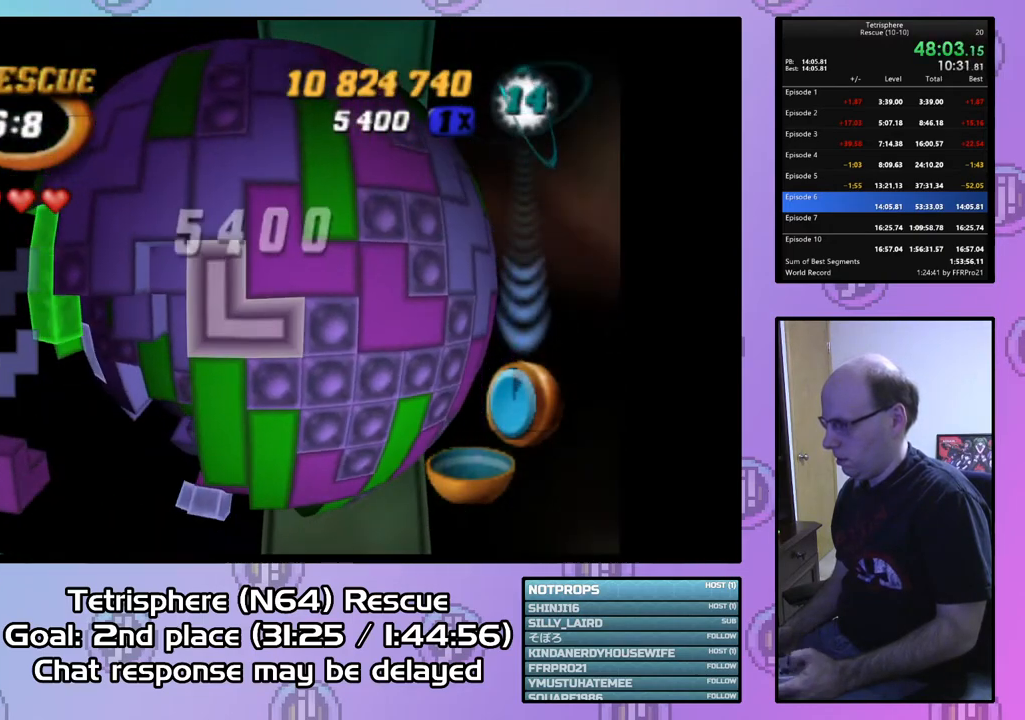
{"buttons": [], "right_stick": "center", "events": [[100, "CIRCLE", "up"], [100, "DPAD_LEFT", "down"], [400, "DPAD_LEFT", "up"]]}
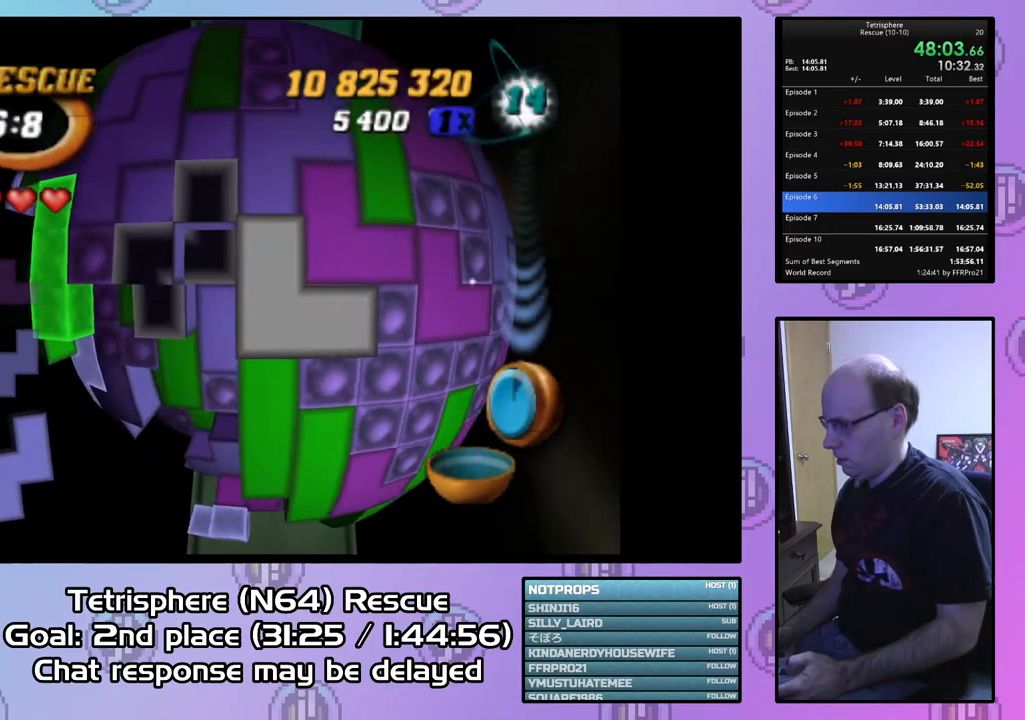
{"buttons": ["DPAD_DOWN", "DPAD_LEFT"], "right_stick": "center", "events": [[67, "DPAD_UP", "down"], [167, "DPAD_UP", "up"], [300, "CIRCLE", "down"], [400, "CIRCLE", "up"], [400, "DPAD_LEFT", "down"], [433, "DPAD_DOWN", "down"]]}
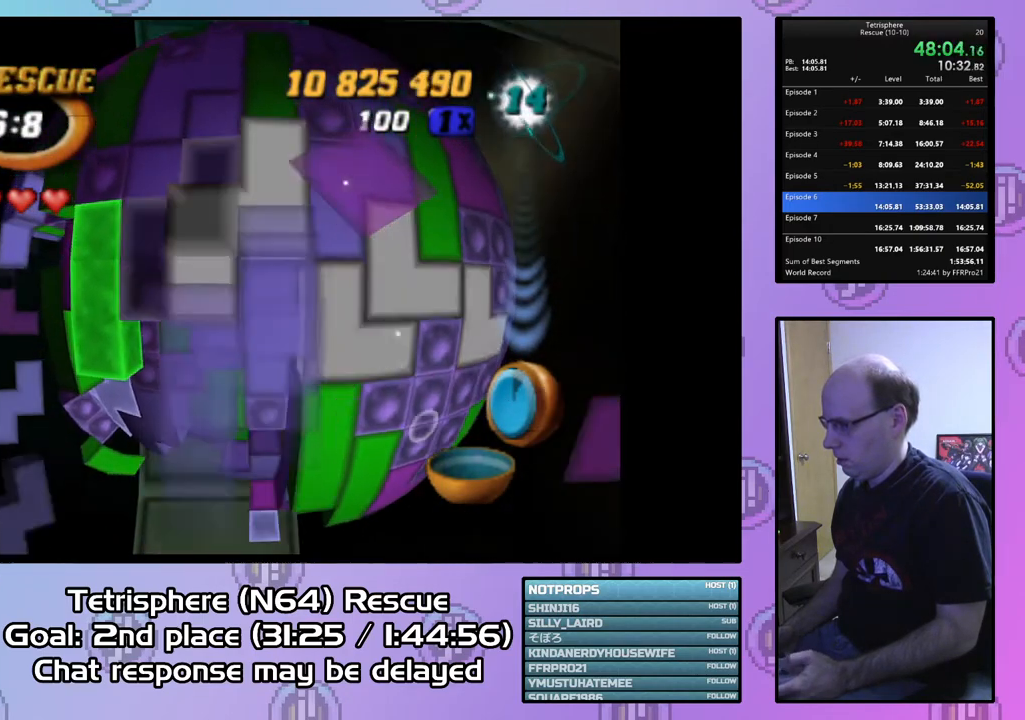
{"buttons": ["DPAD_DOWN"], "right_stick": "center", "events": [[467, "DPAD_LEFT", "up"]]}
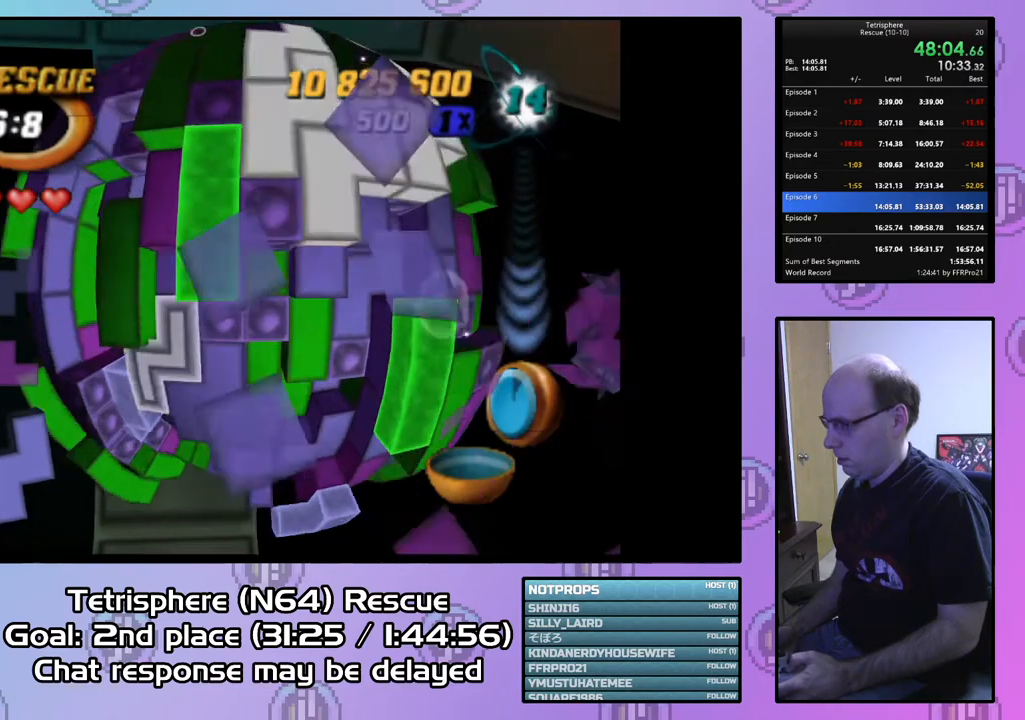
{"buttons": [], "right_stick": "center", "events": [[67, "DPAD_DOWN", "up"], [400, "DPAD_RIGHT", "down"], [500, "DPAD_RIGHT", "up"]]}
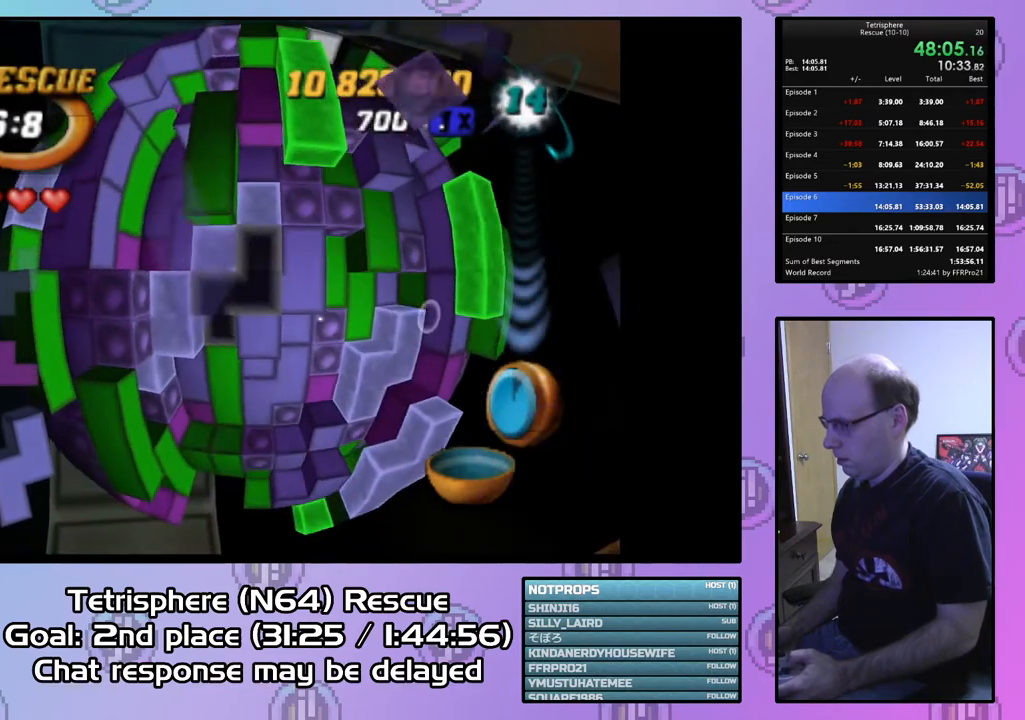
{"buttons": ["DPAD_DOWN"], "right_stick": "center", "events": [[133, "DPAD_DOWN", "down"], [200, "DPAD_DOWN", "up"], [300, "DPAD_DOWN", "down"], [400, "DPAD_DOWN", "up"], [433, "DPAD_DOWN", "down"]]}
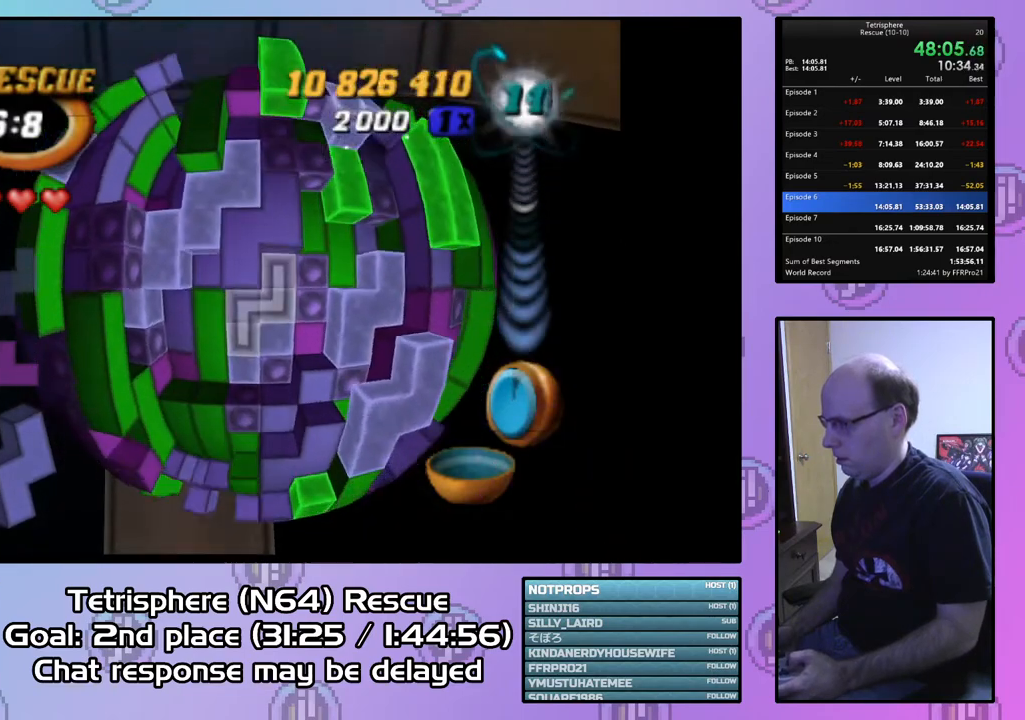
{"buttons": ["DPAD_UP"], "right_stick": "center", "events": [[33, "DPAD_DOWN", "up"], [167, "CIRCLE", "down"], [267, "CIRCLE", "up"], [333, "DPAD_UP", "down"], [433, "DPAD_UP", "up"], [500, "DPAD_UP", "down"]]}
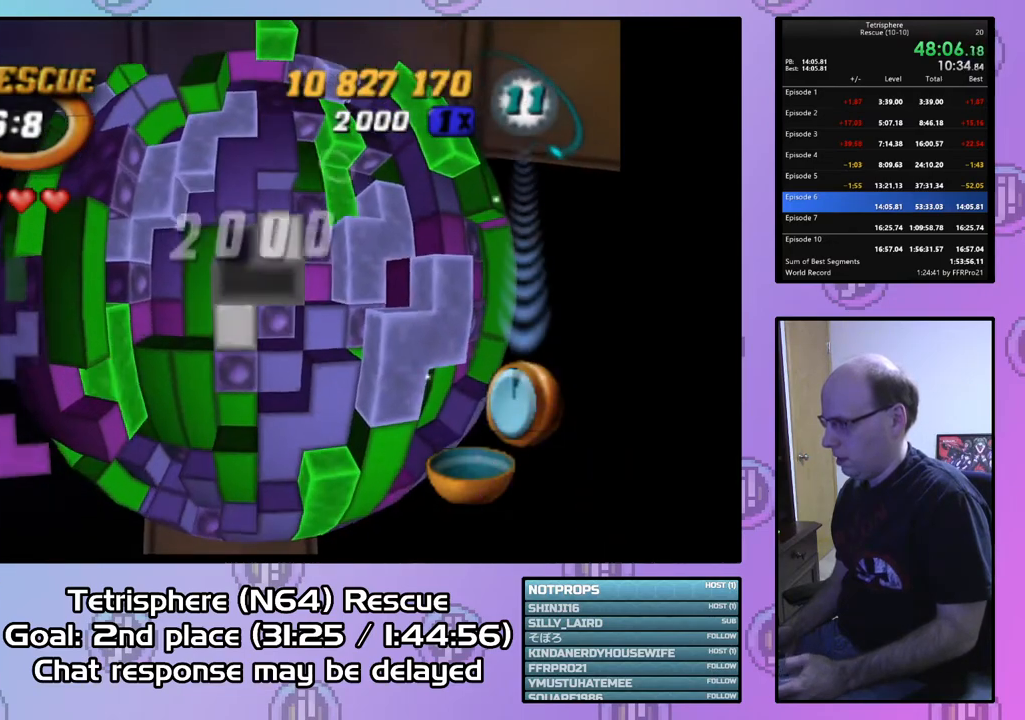
{"buttons": [], "right_stick": "center", "events": [[100, "DPAD_UP", "up"], [167, "DPAD_UP", "down"], [267, "DPAD_UP", "up"]]}
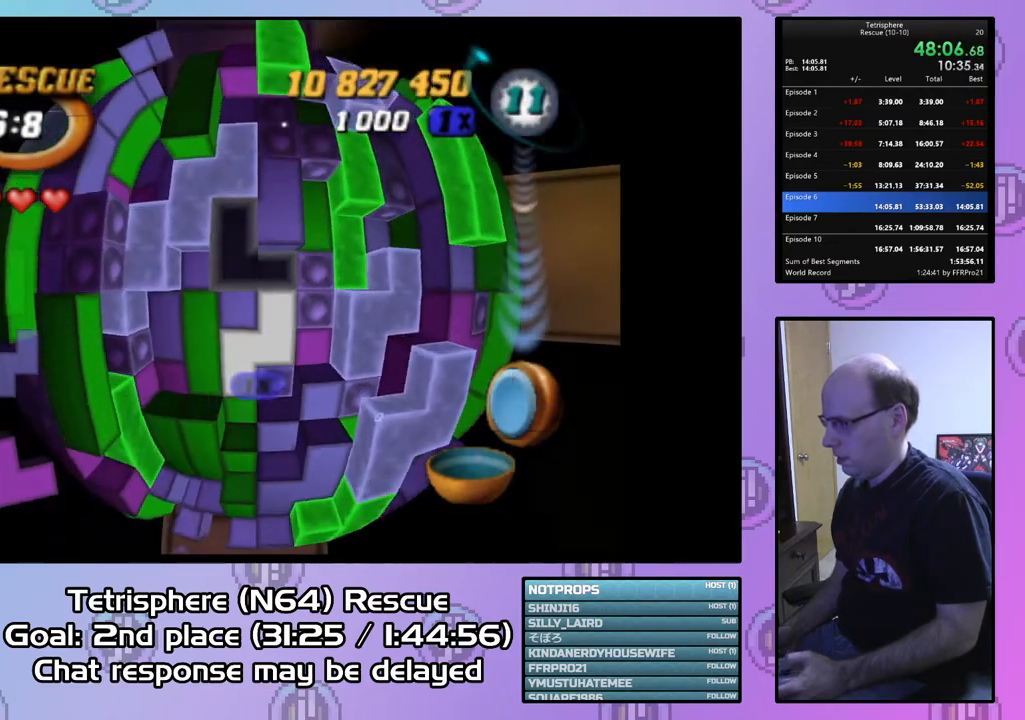
{"buttons": [], "right_stick": "center", "events": [[200, "DPAD_UP", "down"], [267, "DPAD_UP", "up"], [367, "DPAD_DOWN", "down"], [467, "DPAD_DOWN", "up"]]}
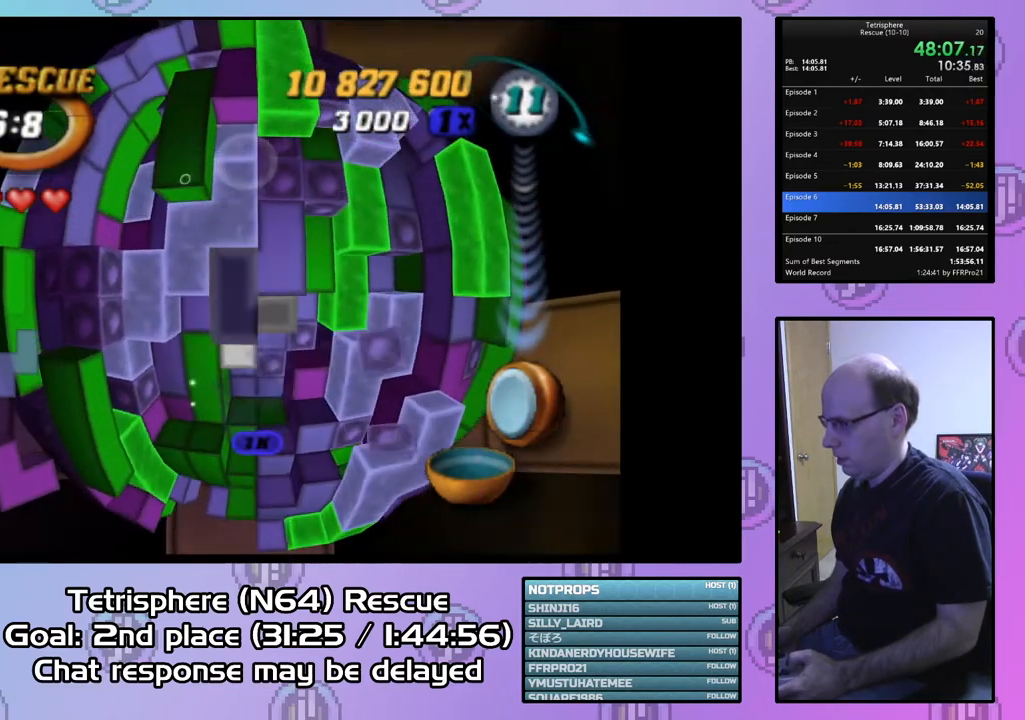
{"buttons": [], "right_stick": "center", "events": [[33, "DPAD_DOWN", "down"], [133, "DPAD_DOWN", "up"], [200, "DPAD_DOWN", "down"], [300, "DPAD_DOWN", "up"], [333, "DPAD_DOWN", "down"], [433, "DPAD_DOWN", "up"]]}
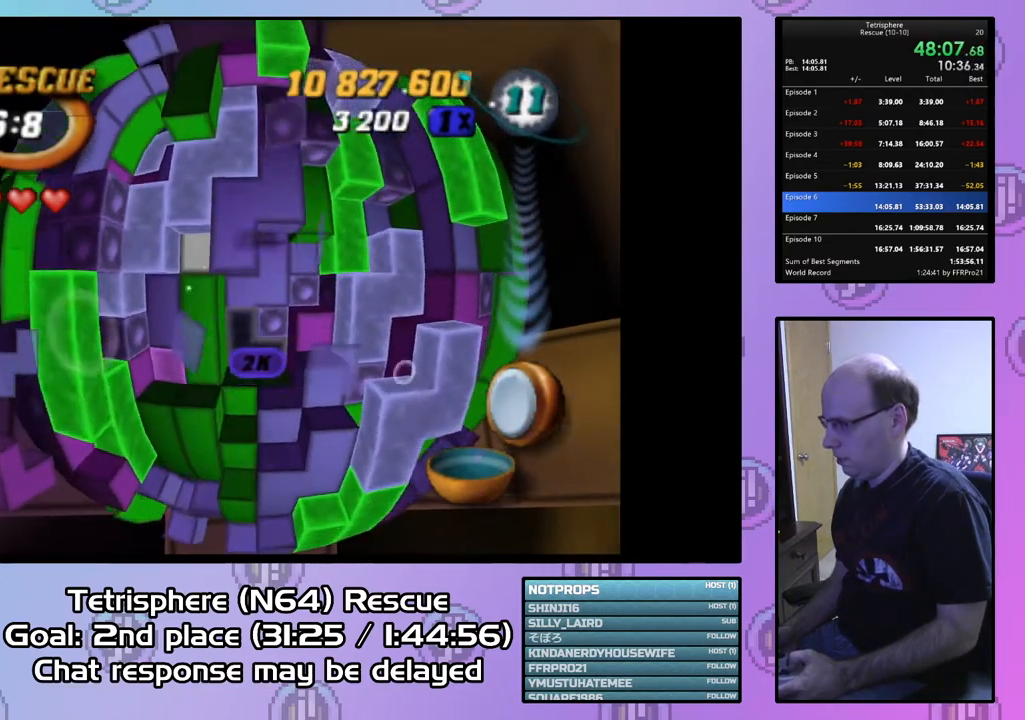
{"buttons": ["DPAD_LEFT"], "right_stick": "center", "events": [[33, "DPAD_RIGHT", "down"], [133, "DPAD_RIGHT", "up"], [233, "DPAD_LEFT", "down"]]}
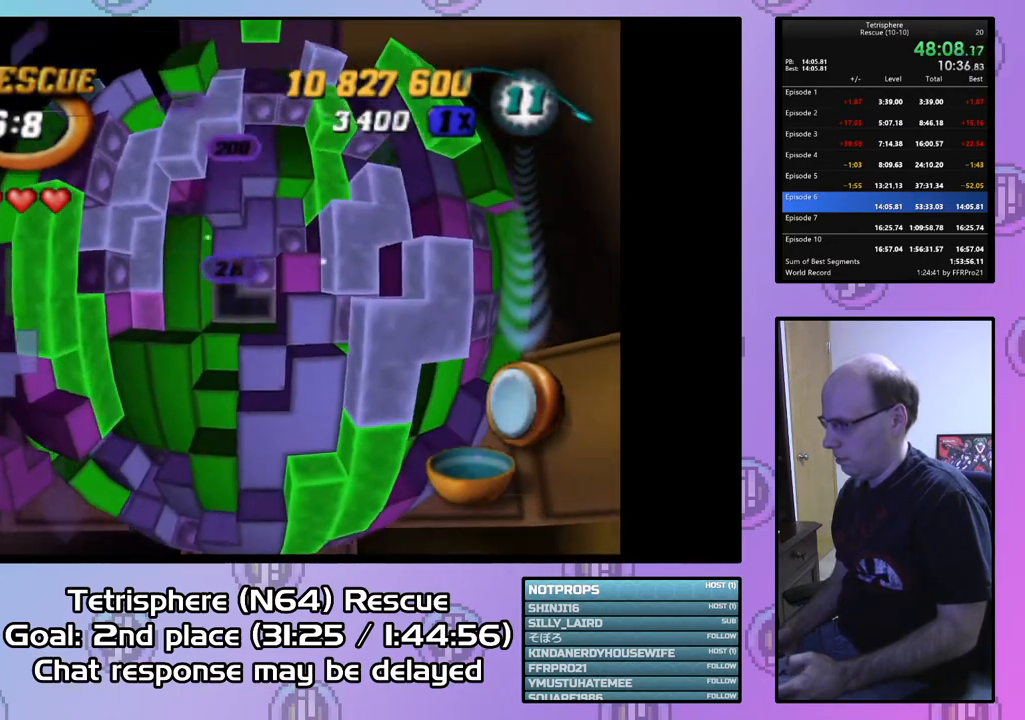
{"buttons": [], "right_stick": "center", "events": [[33, "DPAD_DOWN", "down"], [233, "DPAD_DOWN", "up"], [500, "DPAD_LEFT", "up"]]}
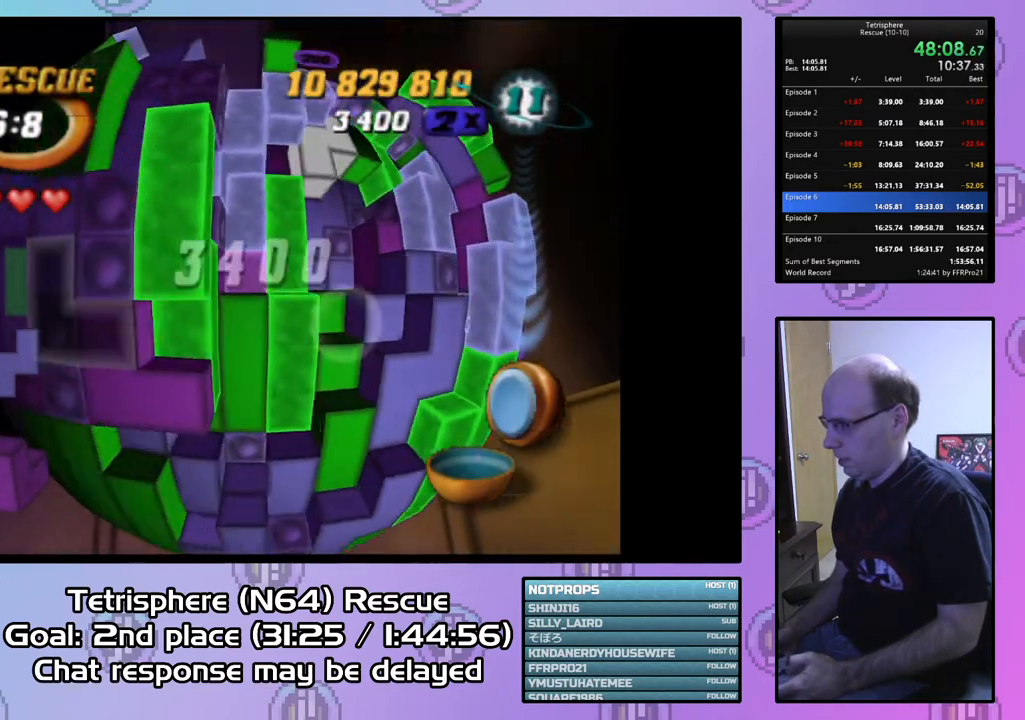
{"buttons": [], "right_stick": "center", "events": [[200, "DPAD_RIGHT", "down"], [300, "DPAD_RIGHT", "up"], [367, "DPAD_DOWN", "down"], [467, "DPAD_DOWN", "up"]]}
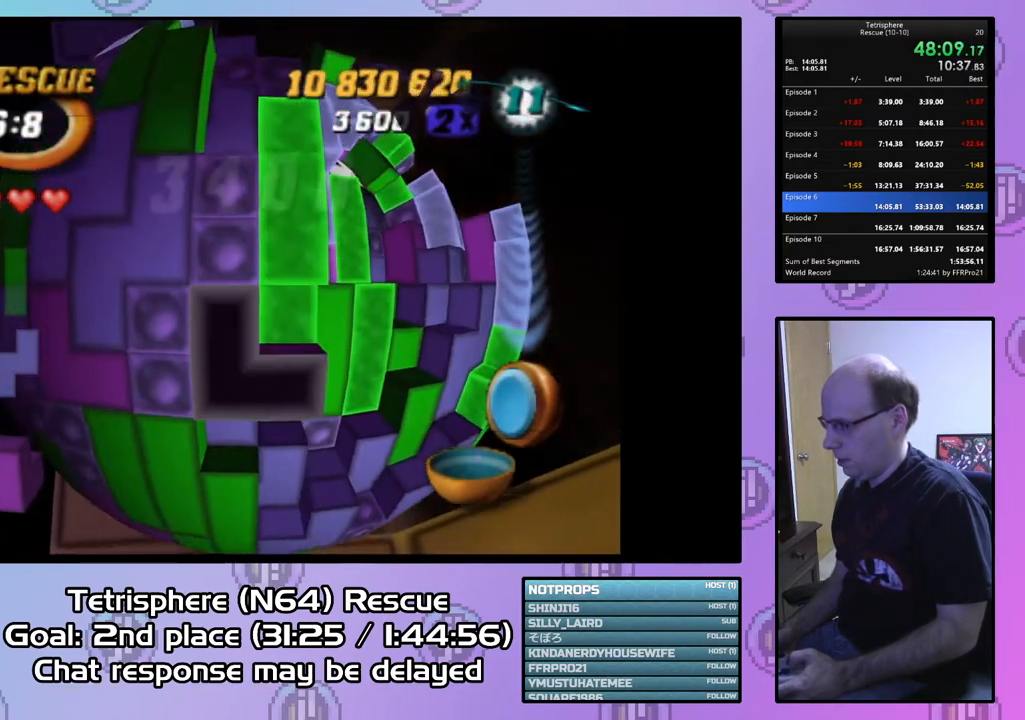
{"buttons": ["CIRCLE"], "right_stick": "center", "events": [[33, "SQUARE", "down"], [133, "DPAD_LEFT", "down"], [267, "DPAD_LEFT", "up"], [367, "SQUARE", "up"], [500, "CIRCLE", "down"]]}
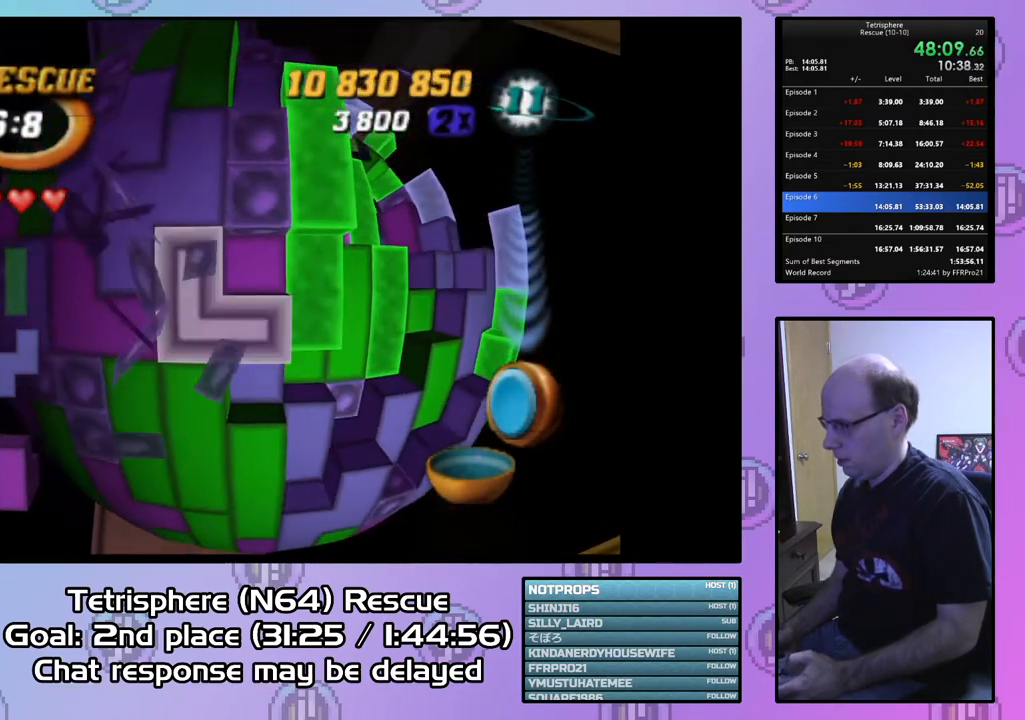
{"buttons": ["DPAD_UP", "DPAD_RIGHT"], "right_stick": "center", "events": [[100, "CIRCLE", "up"], [133, "DPAD_RIGHT", "down"], [167, "DPAD_UP", "down"]]}
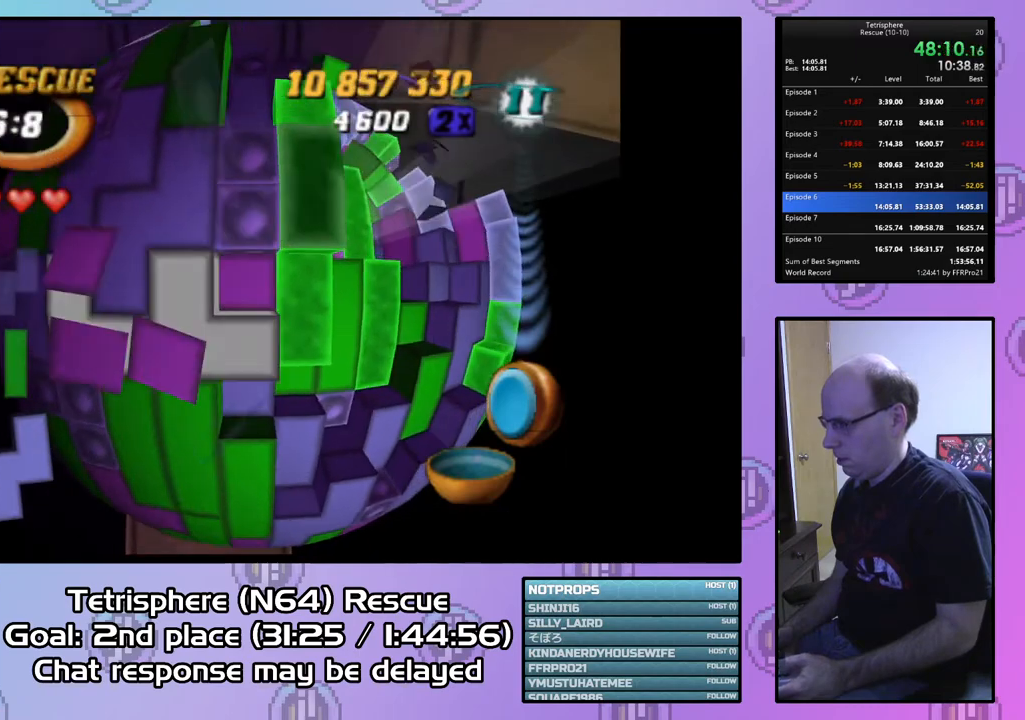
{"buttons": ["DPAD_UP"], "right_stick": "center", "events": [[267, "DPAD_RIGHT", "up"], [300, "DPAD_UP", "up"], [433, "DPAD_UP", "down"]]}
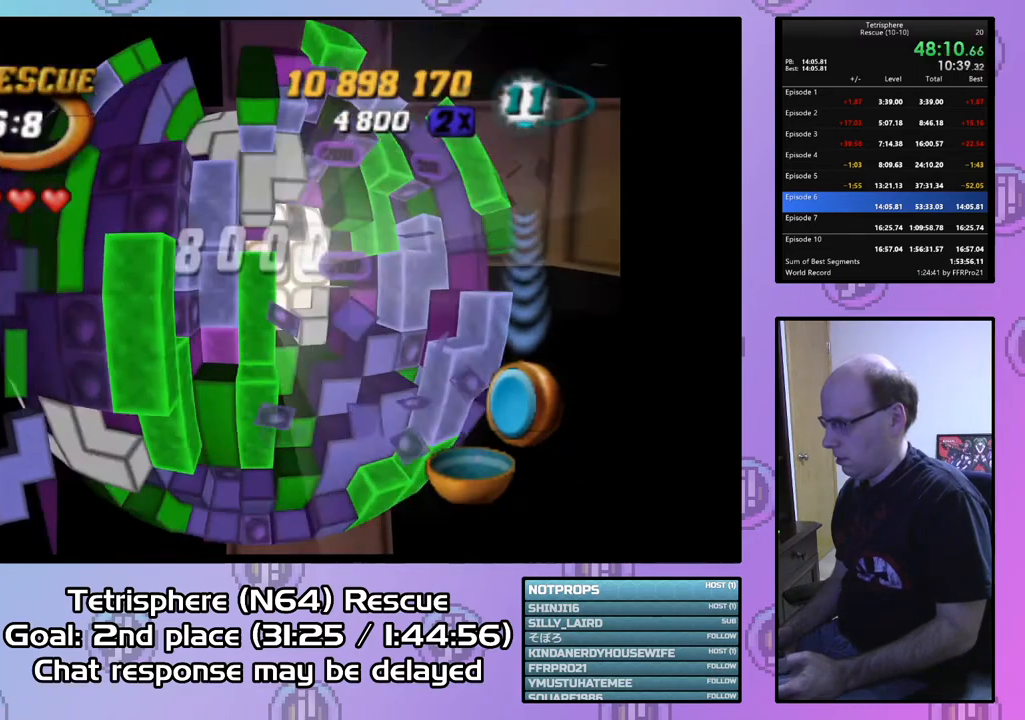
{"buttons": [], "right_stick": "center", "events": [[33, "DPAD_UP", "up"], [400, "DPAD_LEFT", "down"], [467, "DPAD_LEFT", "up"]]}
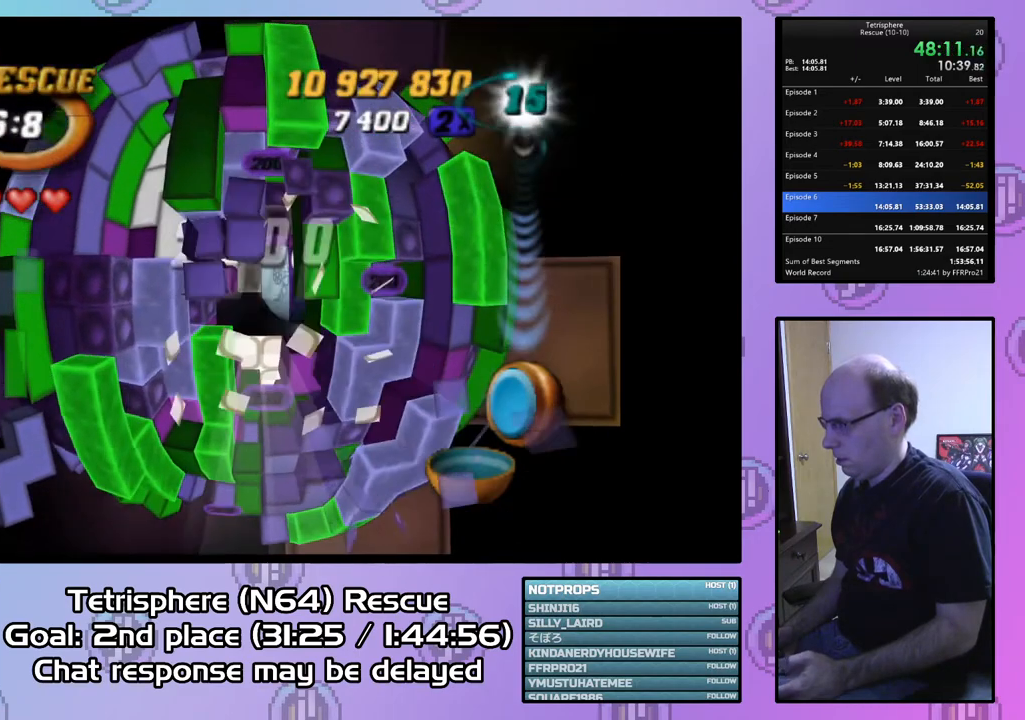
{"buttons": ["DPAD_DOWN"], "right_stick": "center", "events": [[100, "DPAD_LEFT", "down"], [167, "DPAD_LEFT", "up"], [300, "DPAD_LEFT", "down"], [400, "DPAD_LEFT", "up"], [467, "DPAD_DOWN", "down"]]}
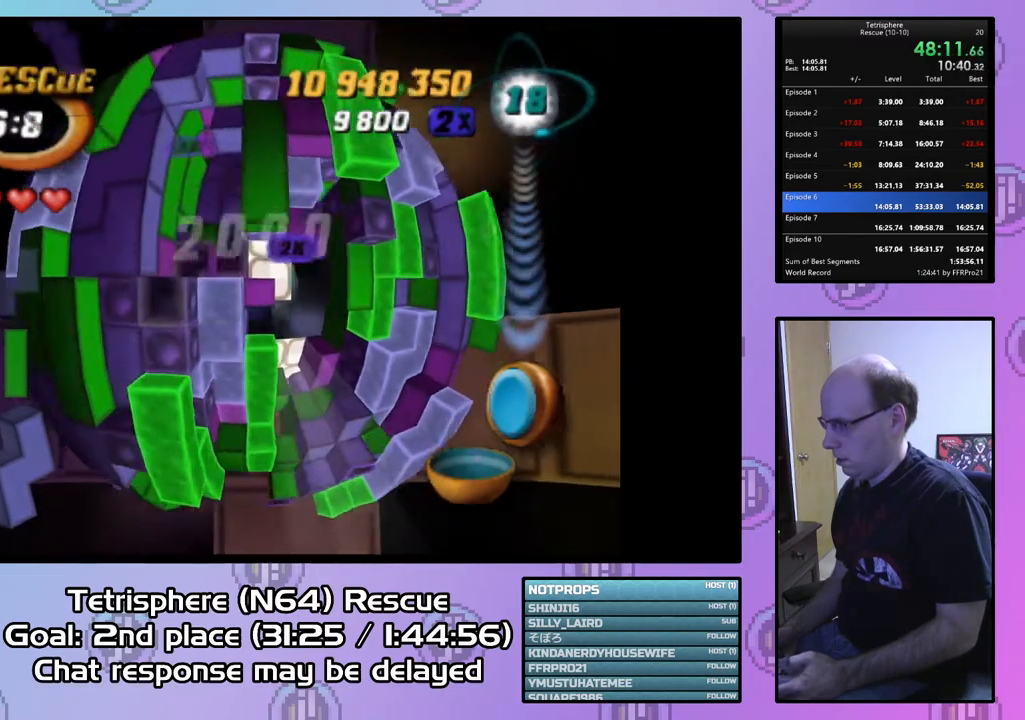
{"buttons": ["SQUARE"], "right_stick": "center", "events": [[67, "DPAD_DOWN", "up"], [133, "DPAD_DOWN", "down"], [200, "DPAD_DOWN", "up"], [367, "SQUARE", "down"]]}
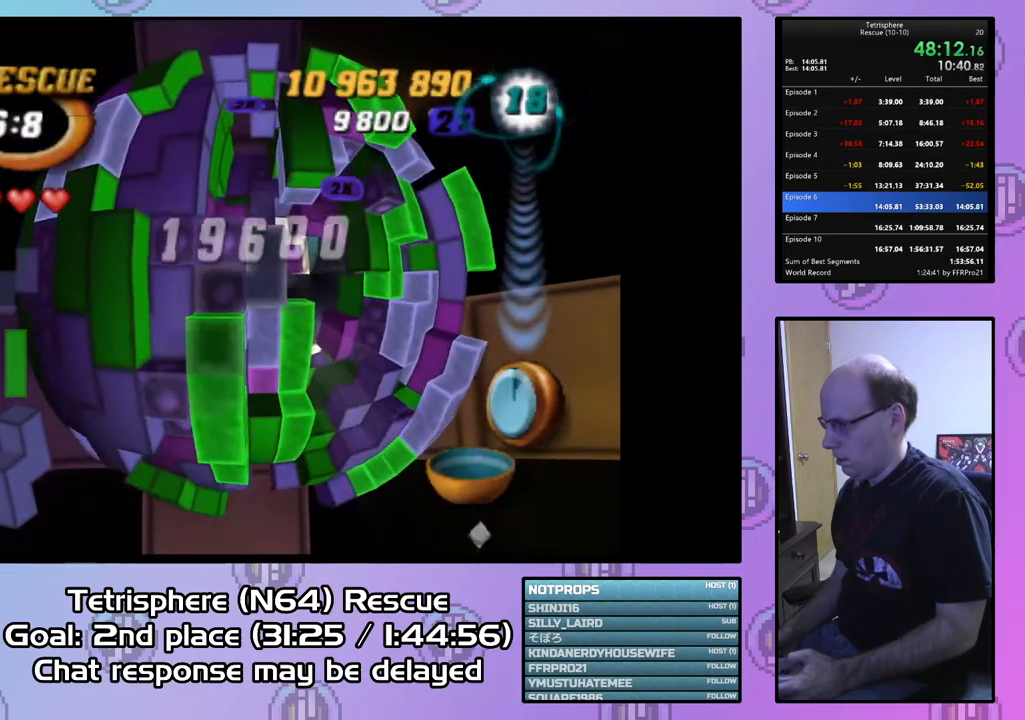
{"buttons": ["SQUARE"], "right_stick": "center", "events": [[33, "DPAD_RIGHT", "down"], [133, "DPAD_RIGHT", "up"], [200, "DPAD_RIGHT", "down"], [300, "DPAD_RIGHT", "up"], [400, "DPAD_UP", "down"], [467, "DPAD_UP", "up"]]}
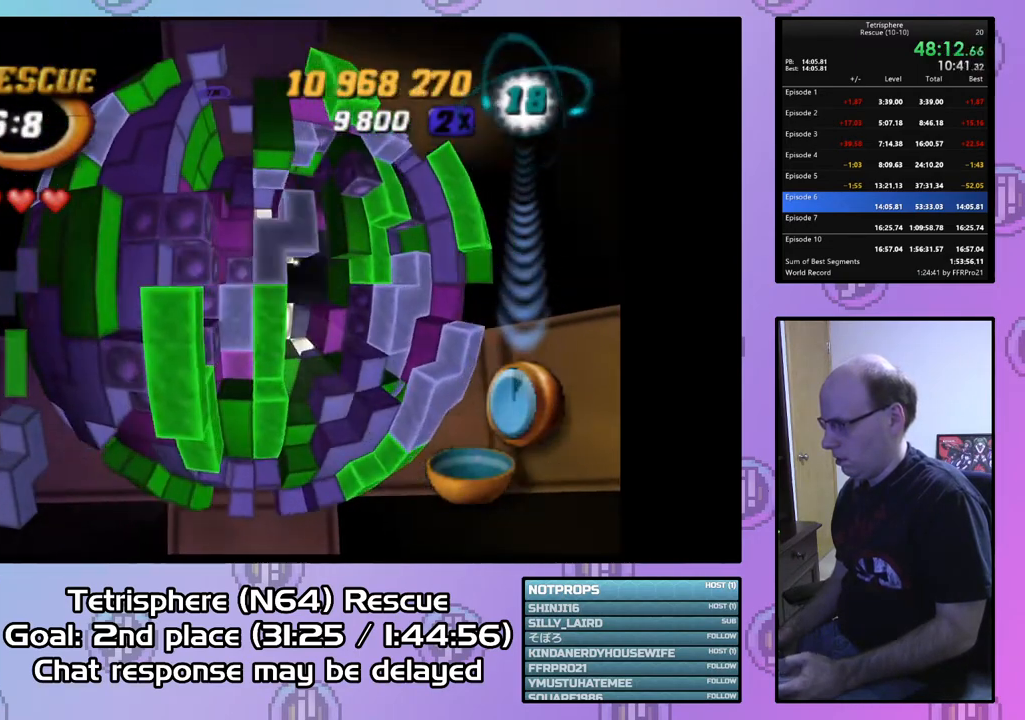
{"buttons": ["SQUARE"], "right_stick": "center", "events": [[33, "DPAD_UP", "down"], [167, "DPAD_UP", "up"]]}
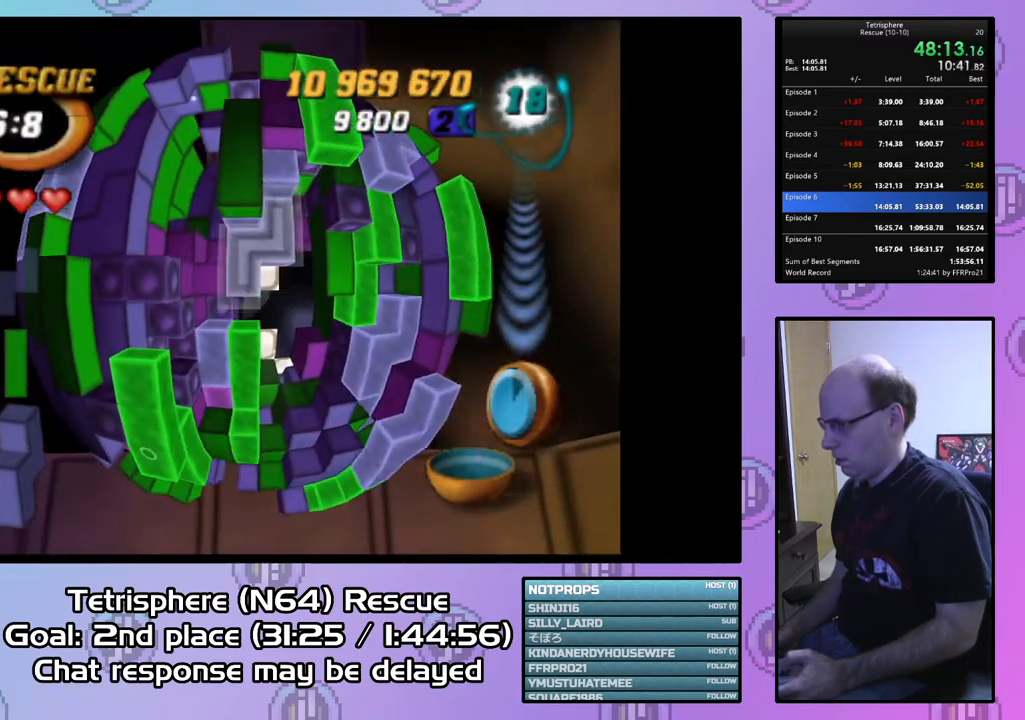
{"buttons": [], "right_stick": "center", "events": [[33, "SQUARE", "up"], [100, "CIRCLE", "down"], [233, "CIRCLE", "up"], [233, "DPAD_DOWN", "down"], [300, "DPAD_DOWN", "up"], [367, "DPAD_DOWN", "down"], [467, "DPAD_DOWN", "up"]]}
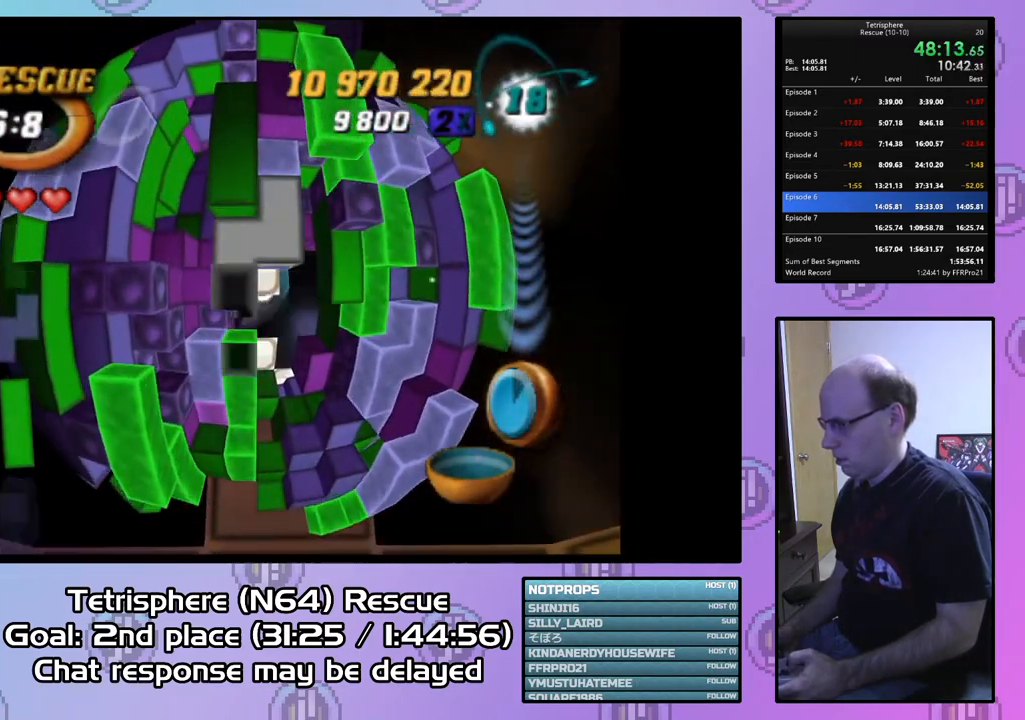
{"buttons": [], "right_stick": "center", "events": [[33, "DPAD_DOWN", "down"], [133, "DPAD_DOWN", "up"], [200, "DPAD_DOWN", "down"], [300, "DPAD_DOWN", "up"], [400, "SQUARE", "down"], [500, "SQUARE", "up"]]}